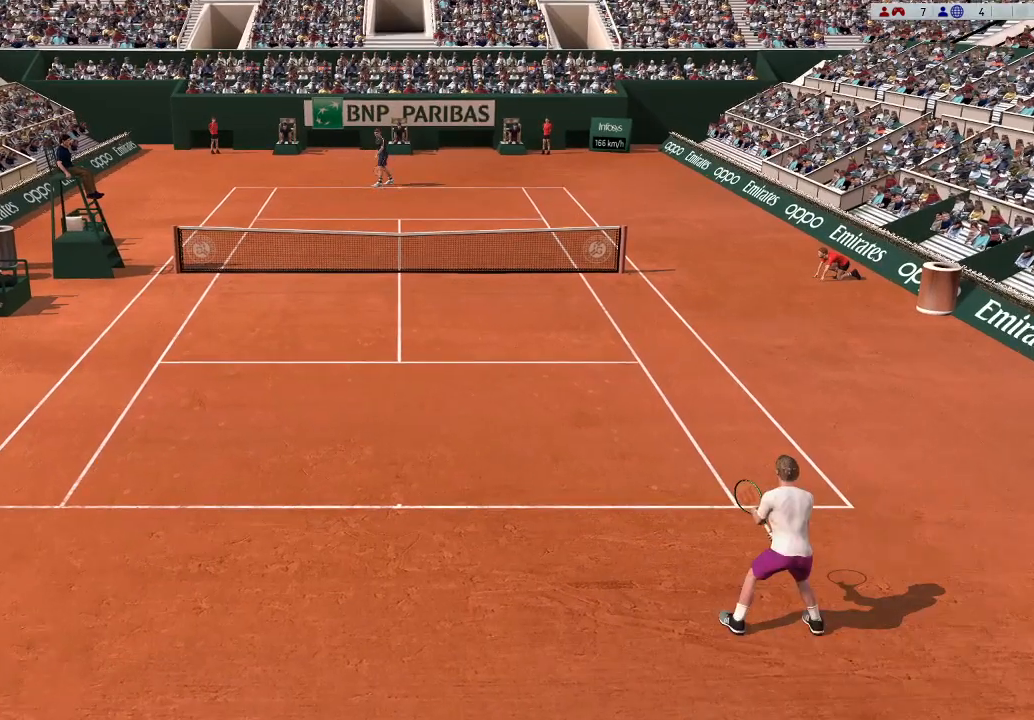
Gameplay with a controller (Xbox layout); each line is a JSON object with the inputs held at the frame after it. "events" lists button and stick changes between this image and that frame as [ms after this image, input, new state], when the widget could be followed in between. Not read: right_stick.
{"buttons": [], "left_stick": "center", "events": []}
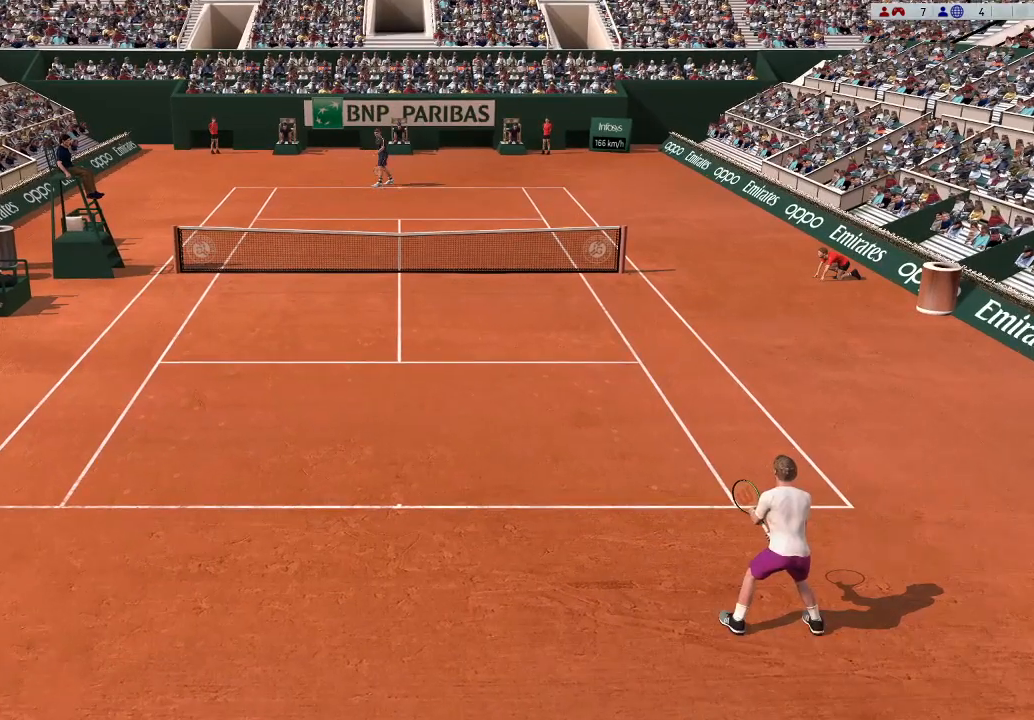
{"buttons": [], "left_stick": "center", "events": []}
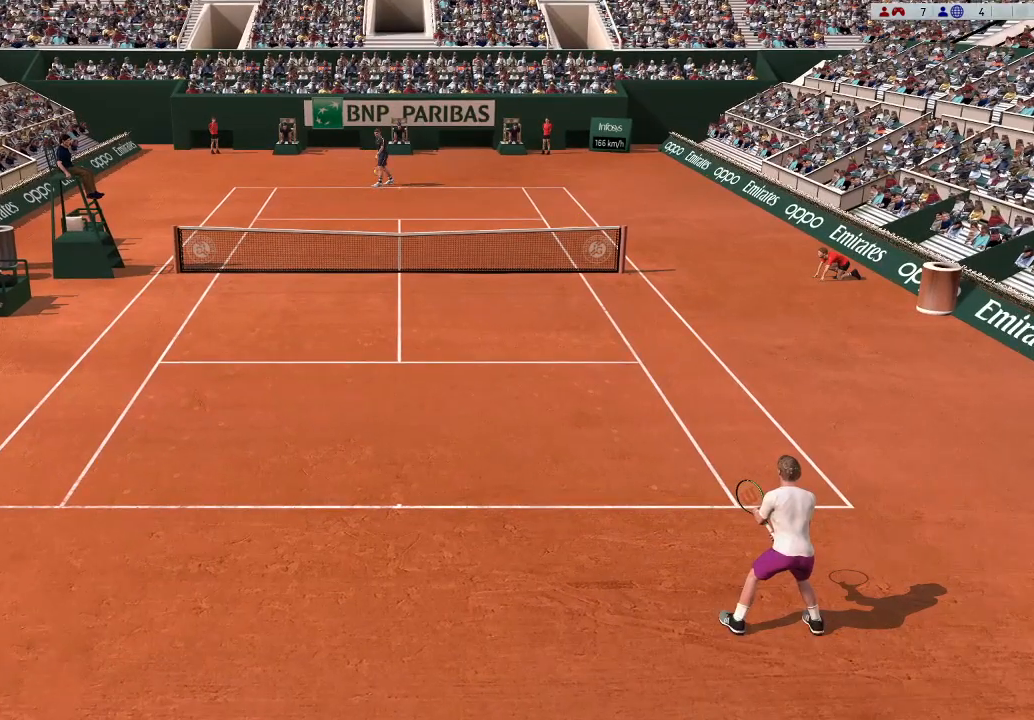
{"buttons": [], "left_stick": "center", "events": []}
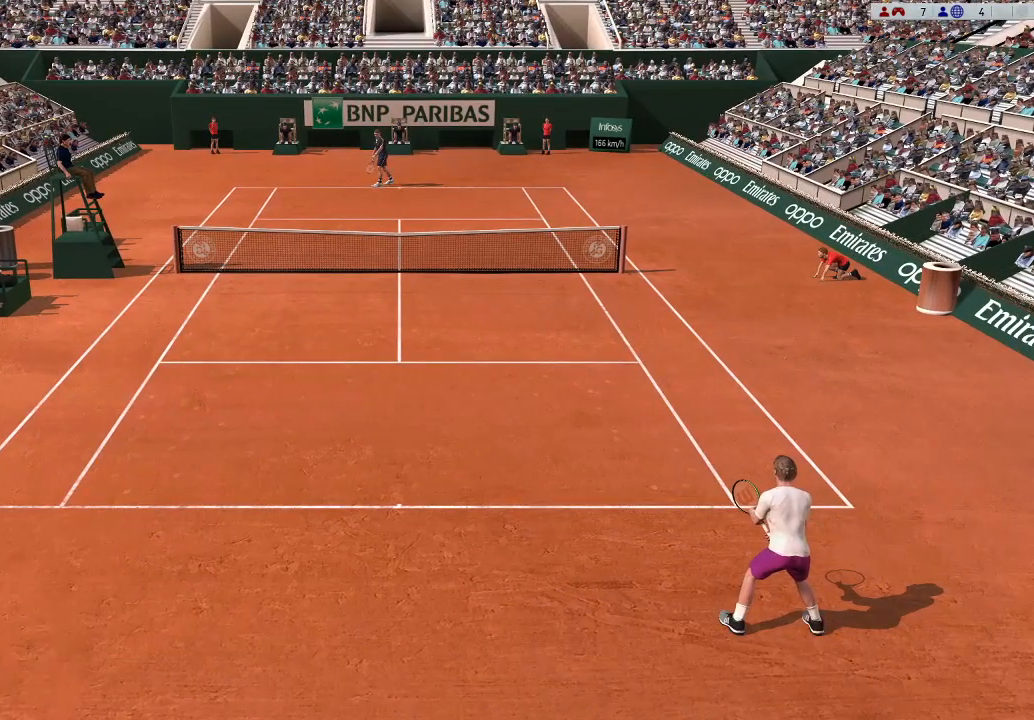
{"buttons": [], "left_stick": "center", "events": []}
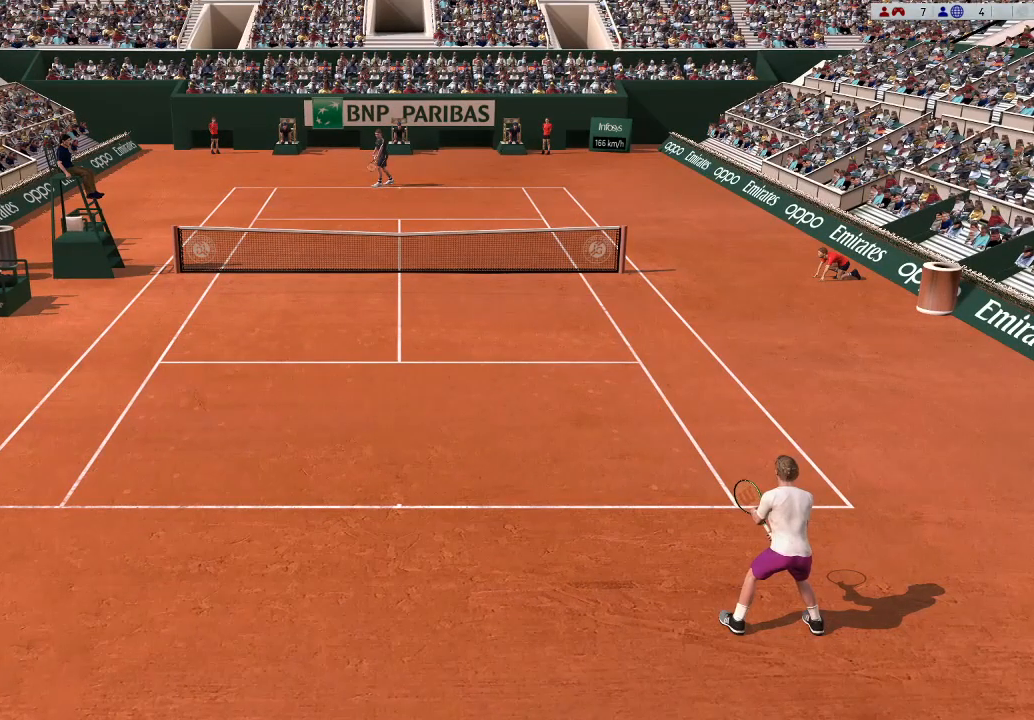
{"buttons": [], "left_stick": "center", "events": []}
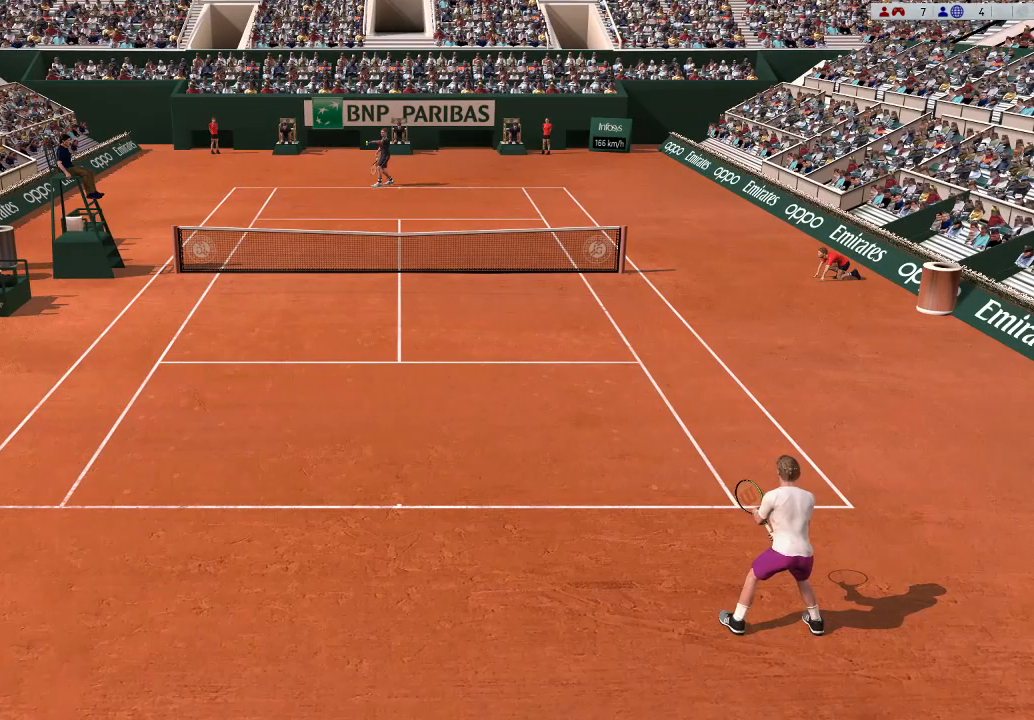
{"buttons": [], "left_stick": "down", "events": [[333, "left_stick", "down"]]}
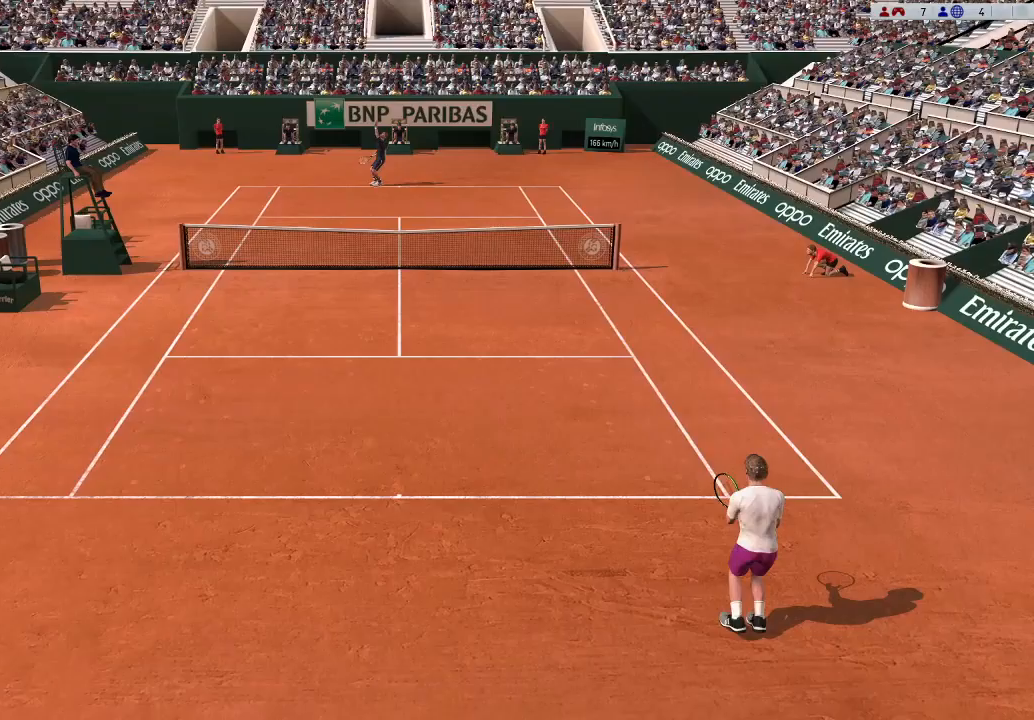
{"buttons": [], "left_stick": "center", "events": [[67, "left_stick", "center"]]}
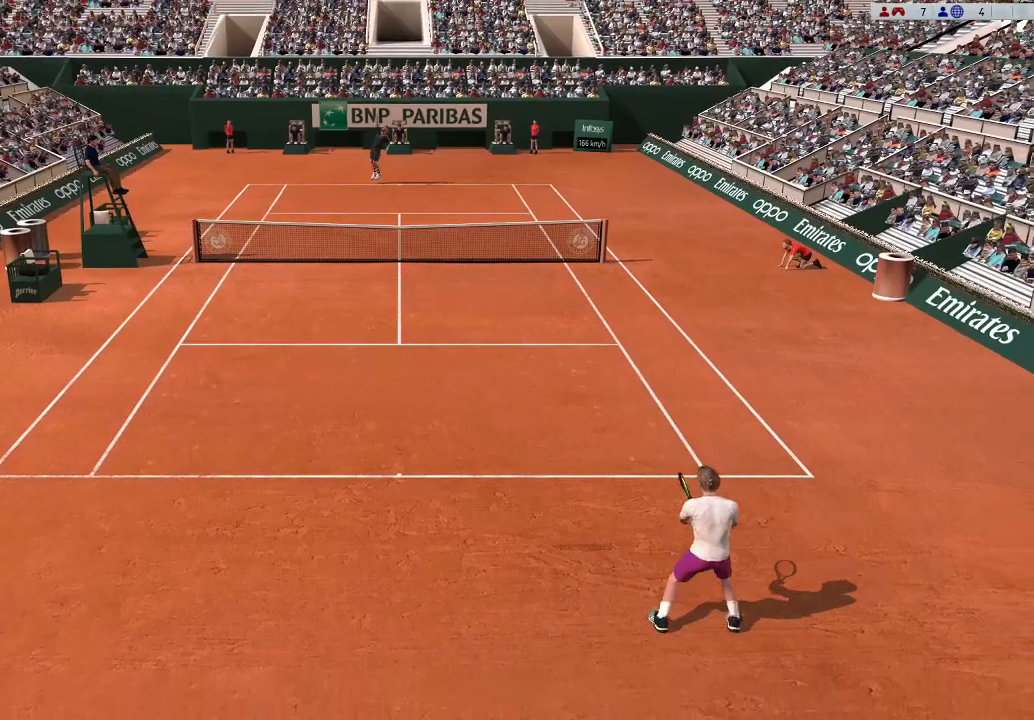
{"buttons": [], "left_stick": "right", "events": [[300, "left_stick", "down-right"], [367, "left_stick", "right"]]}
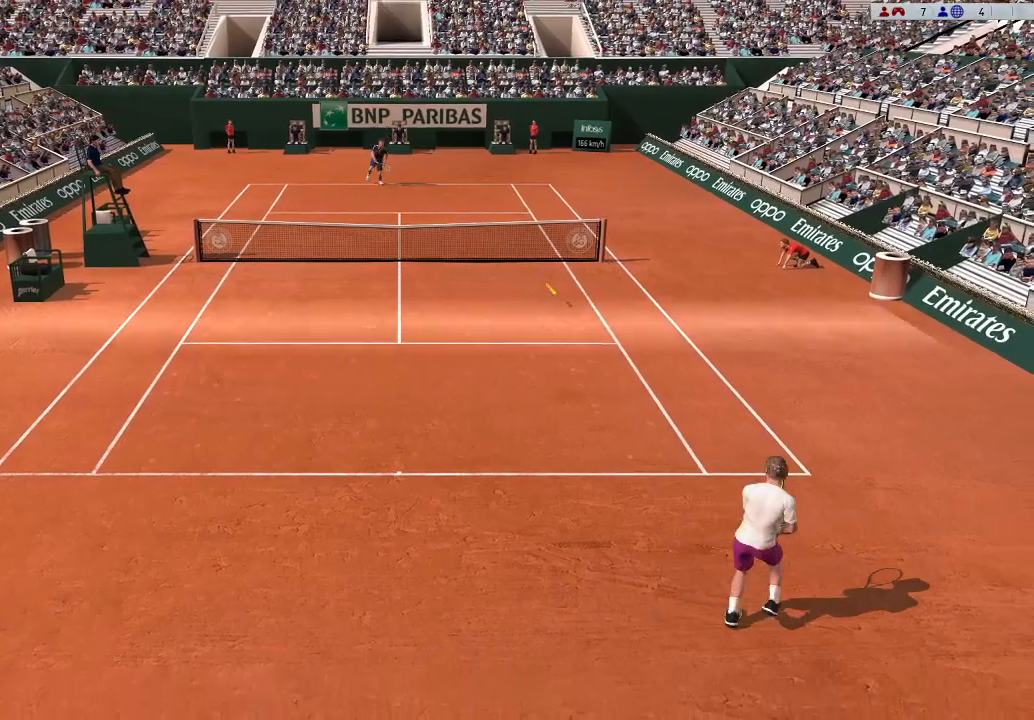
{"buttons": ["B"], "left_stick": "up-left", "events": [[200, "B", "down"], [267, "left_stick", "center"], [433, "B", "up"], [433, "left_stick", "up-left"], [500, "B", "down"]]}
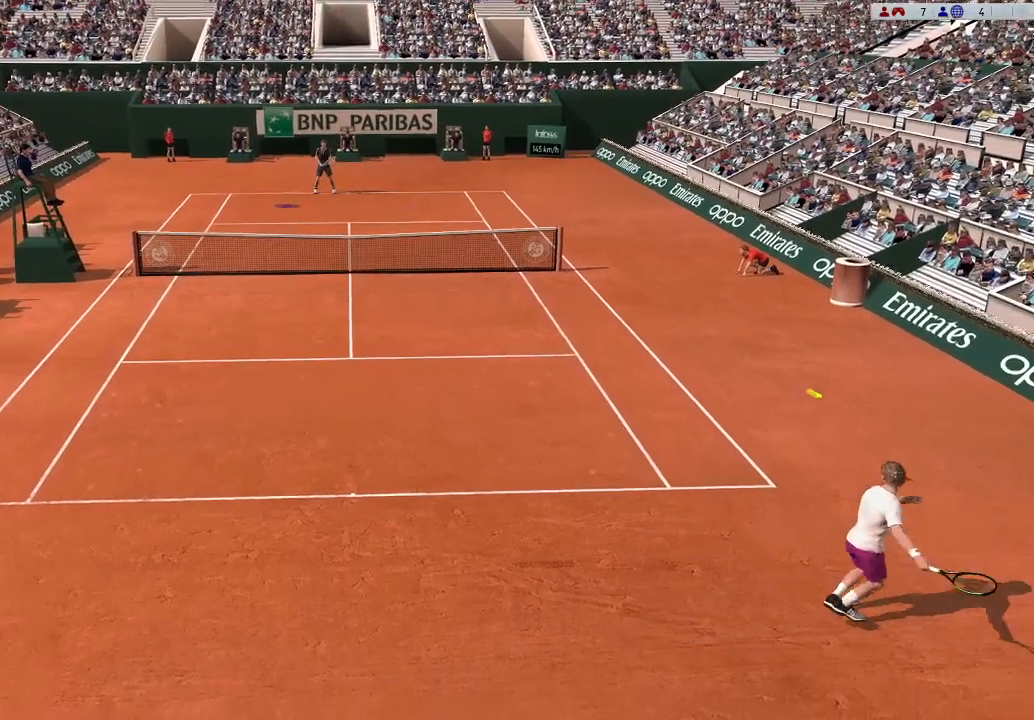
{"buttons": [], "left_stick": "center", "events": [[167, "left_stick", "down-left"], [233, "B", "up"], [467, "left_stick", "center"]]}
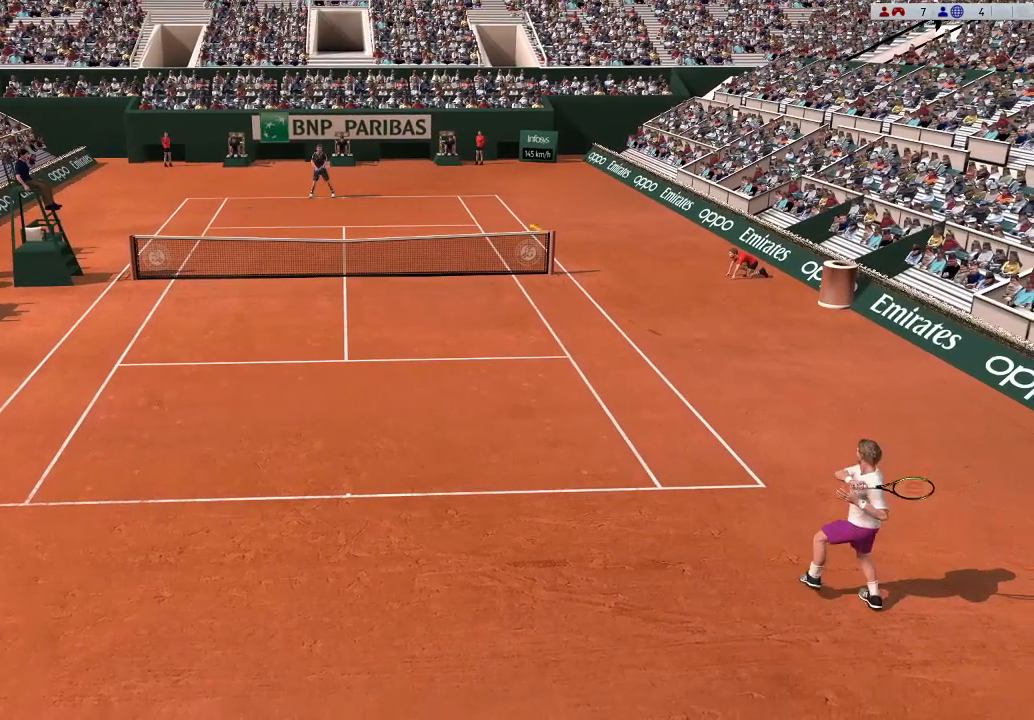
{"buttons": [], "left_stick": "left", "events": [[200, "left_stick", "left"]]}
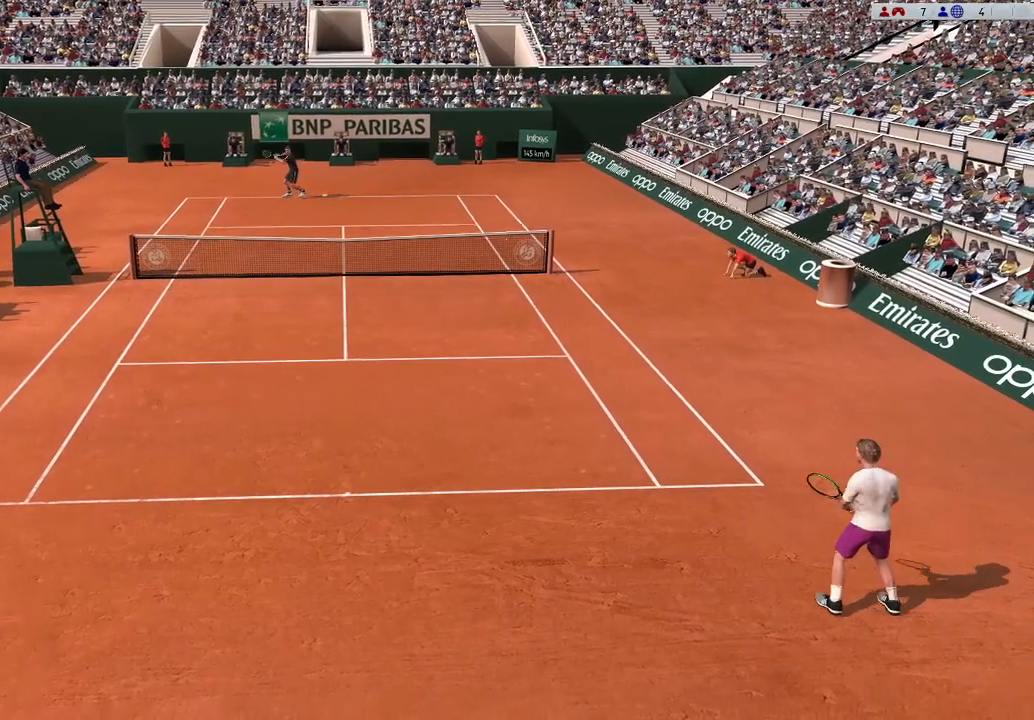
{"buttons": [], "left_stick": "down-left", "events": [[400, "left_stick", "down-left"]]}
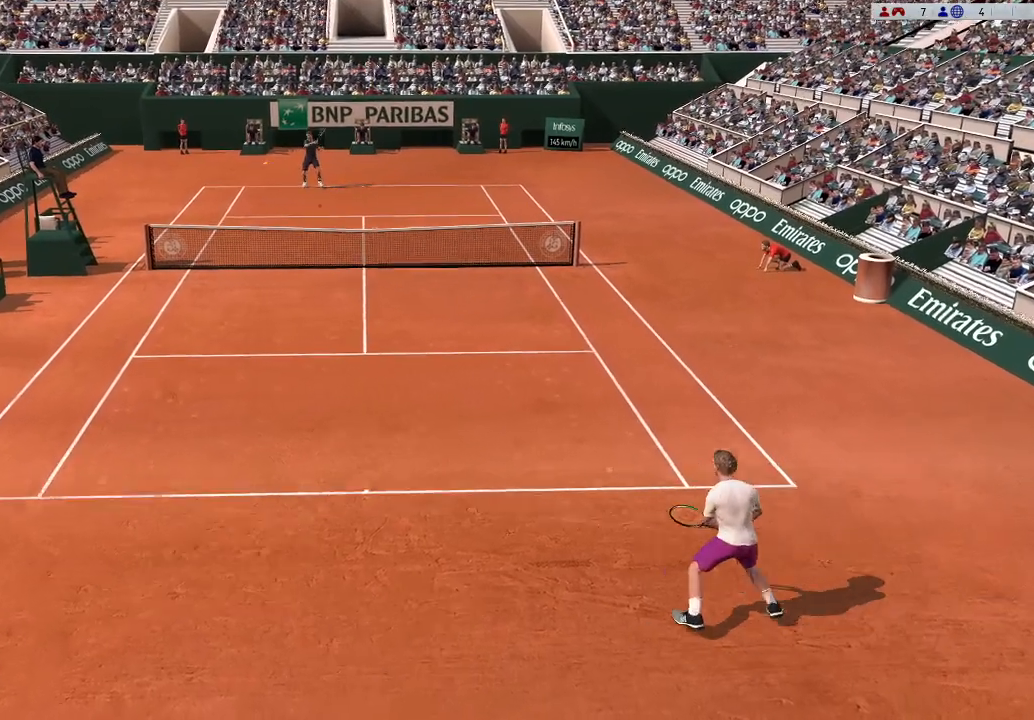
{"buttons": [], "left_stick": "down-left", "events": []}
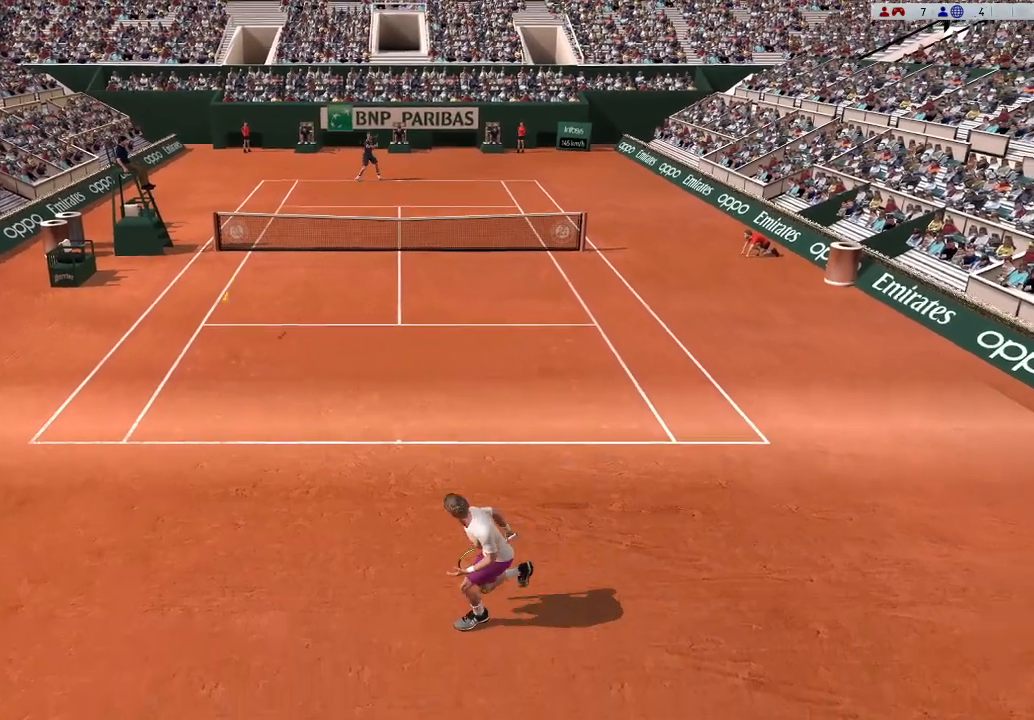
{"buttons": ["X"], "left_stick": "up-right", "events": [[200, "X", "down"], [267, "left_stick", "center"], [400, "X", "up"], [400, "left_stick", "up"], [467, "X", "down"], [467, "left_stick", "up-right"]]}
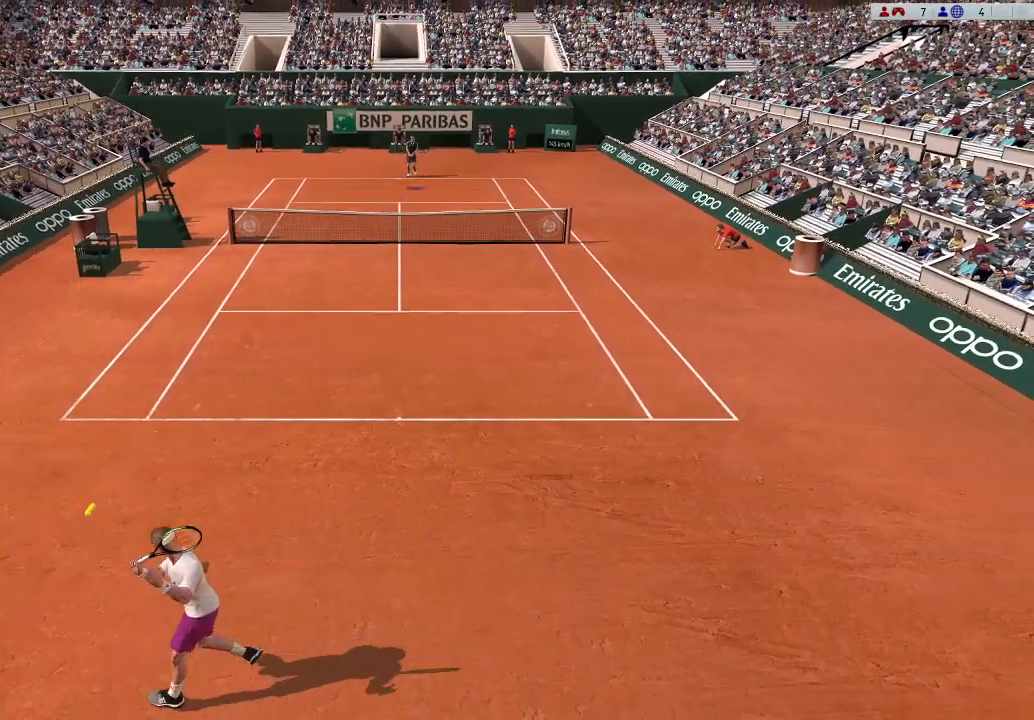
{"buttons": [], "left_stick": "center", "events": [[33, "X", "up"], [133, "left_stick", "down-right"], [367, "left_stick", "center"]]}
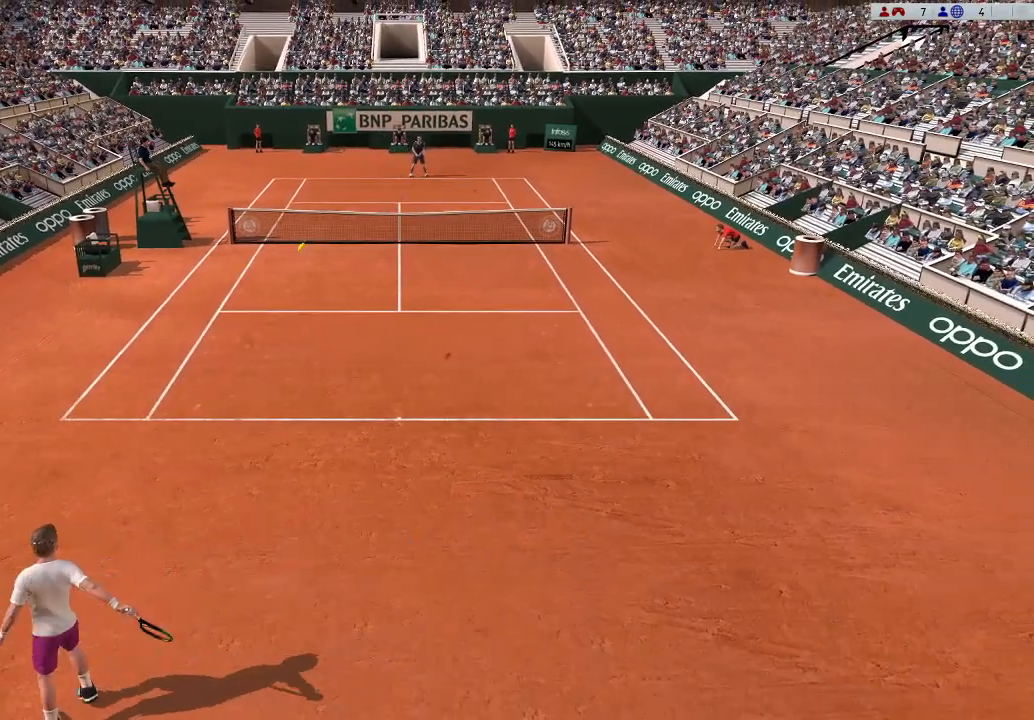
{"buttons": [], "left_stick": "right", "events": [[33, "left_stick", "right"]]}
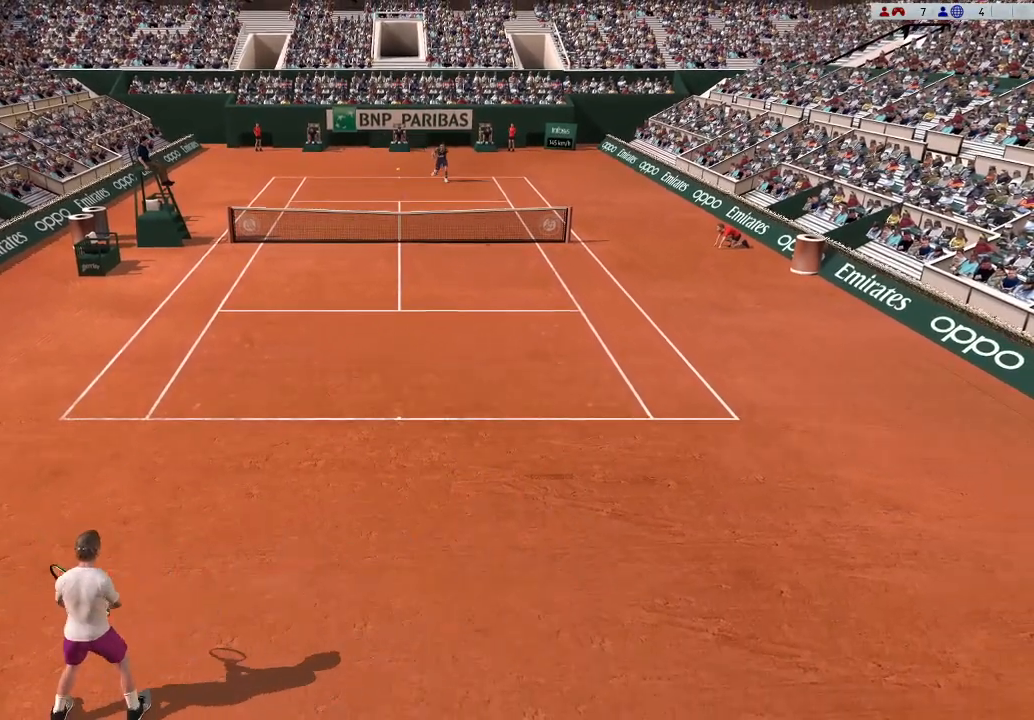
{"buttons": [], "left_stick": "center", "events": [[467, "left_stick", "center"]]}
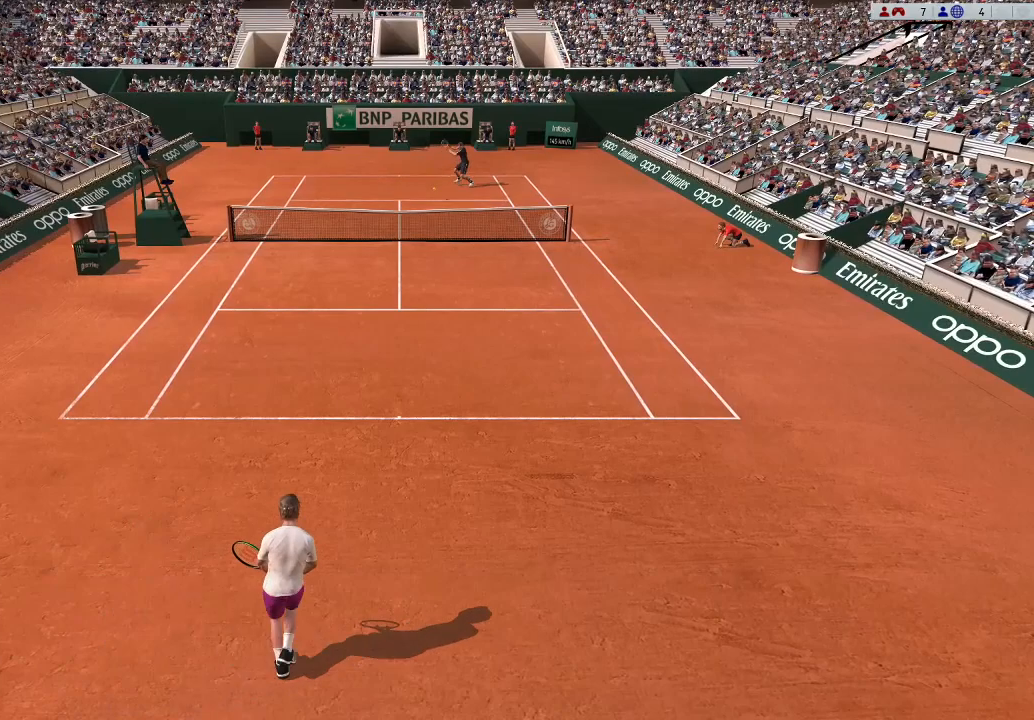
{"buttons": [], "left_stick": "down-left", "events": [[167, "left_stick", "right"], [267, "left_stick", "center"], [500, "left_stick", "down-left"]]}
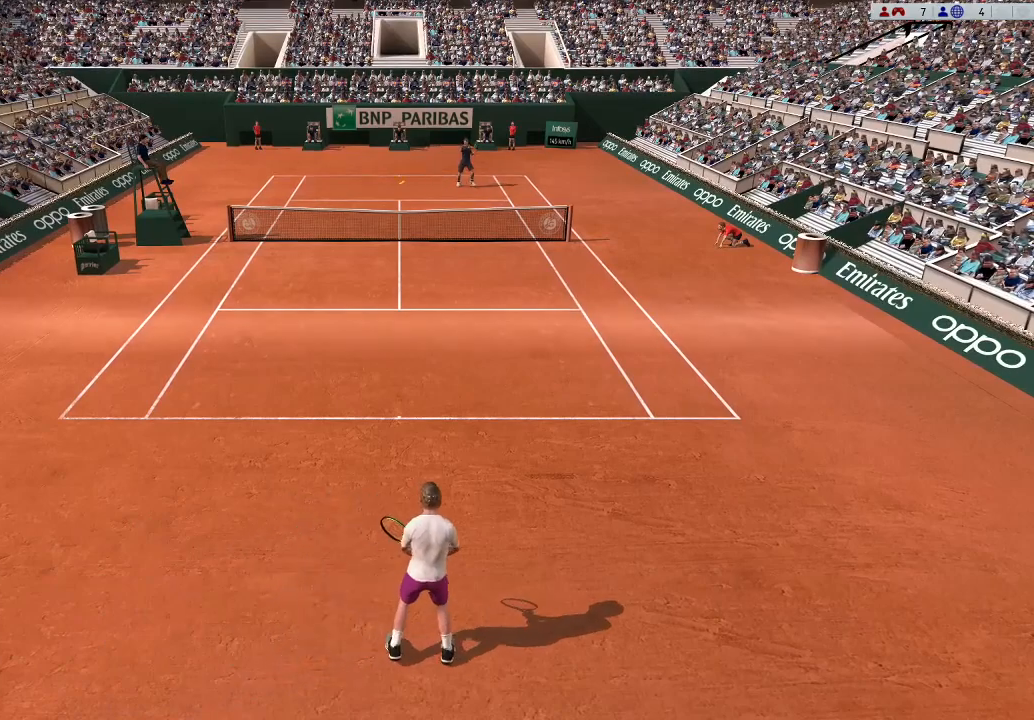
{"buttons": [], "left_stick": "center", "events": [[367, "left_stick", "center"]]}
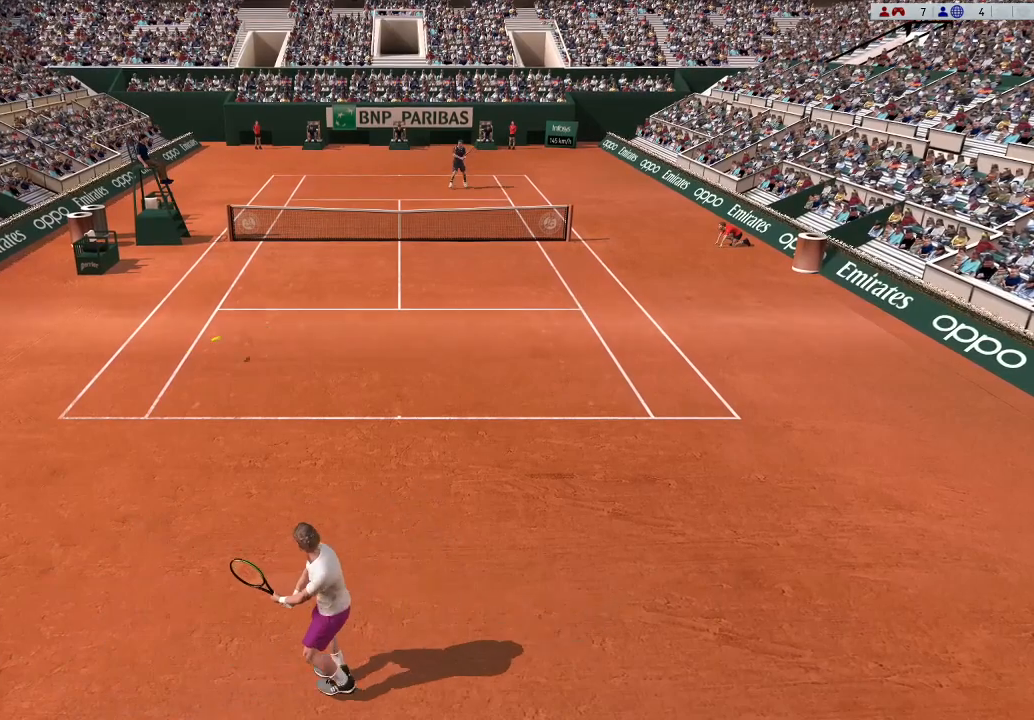
{"buttons": [], "left_stick": "center", "events": []}
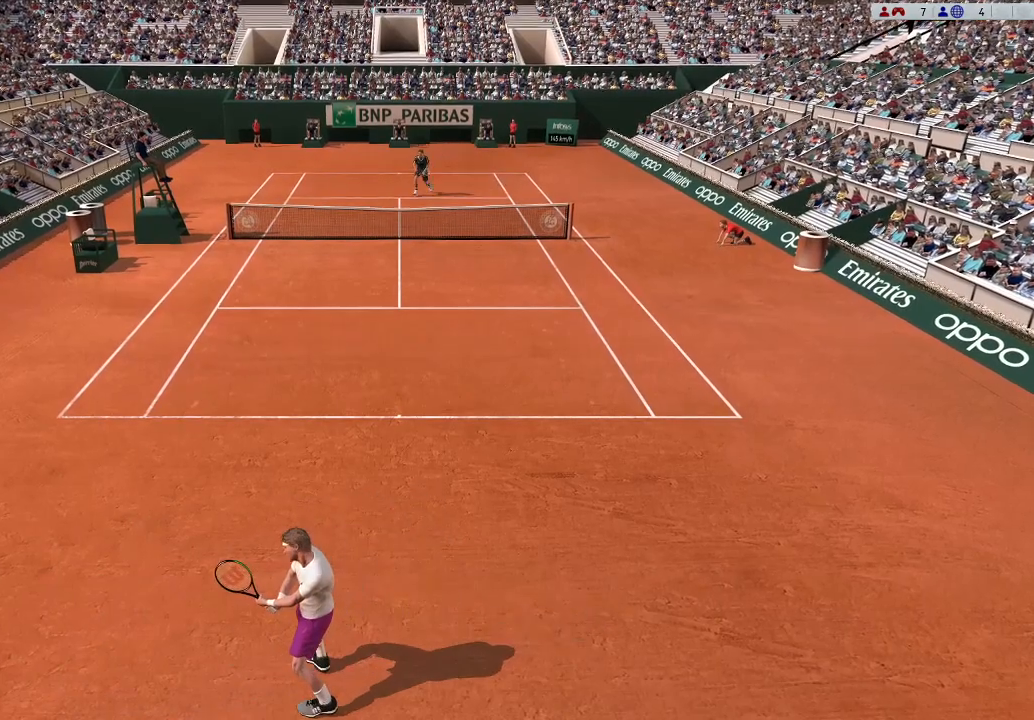
{"buttons": [], "left_stick": "center", "events": []}
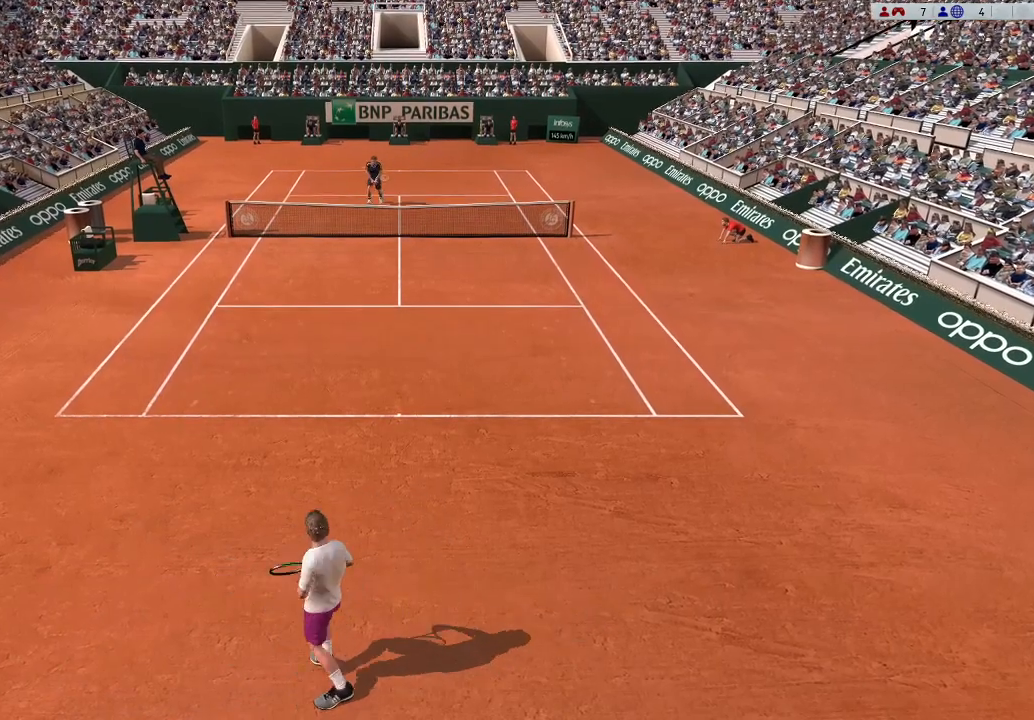
{"buttons": [], "left_stick": "center", "events": []}
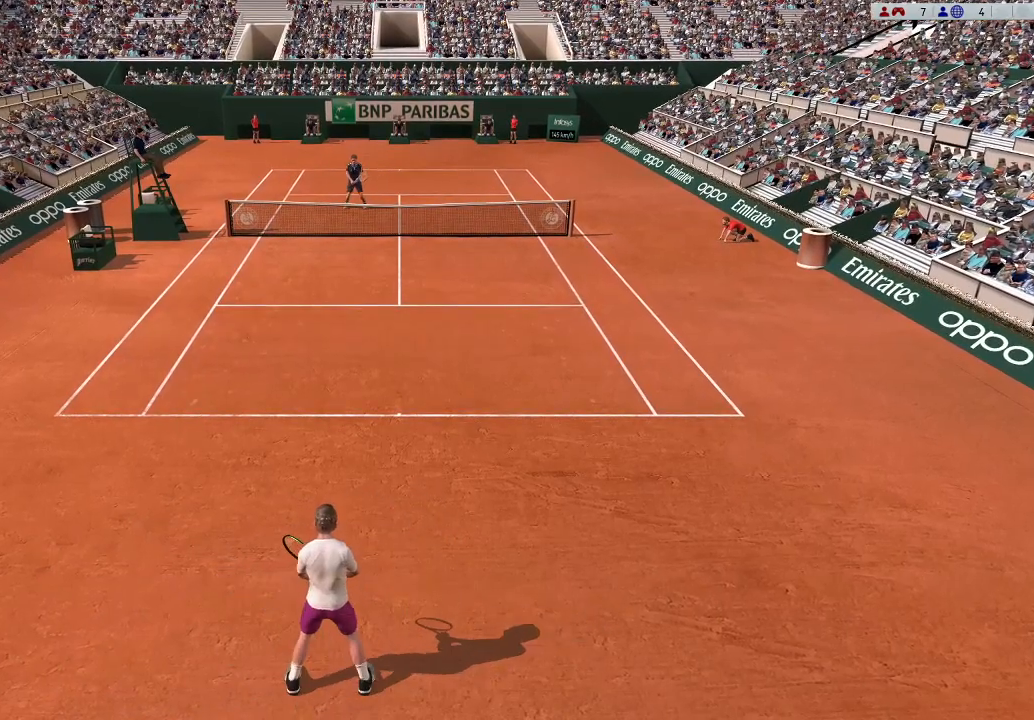
{"buttons": [], "left_stick": "center", "events": []}
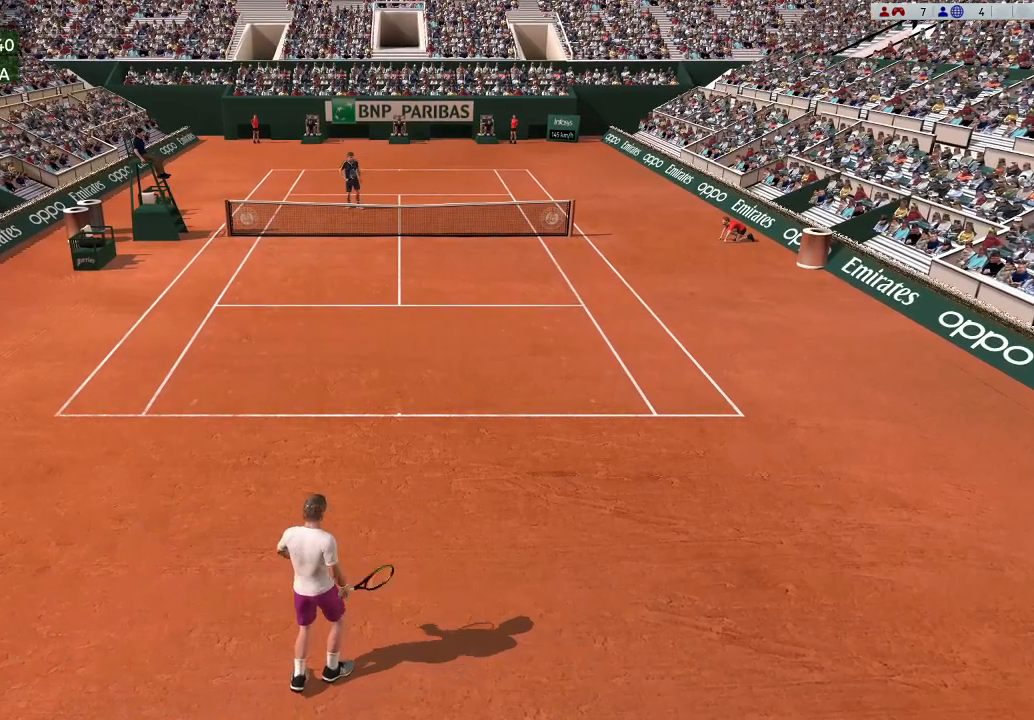
{"buttons": [], "left_stick": "center", "events": []}
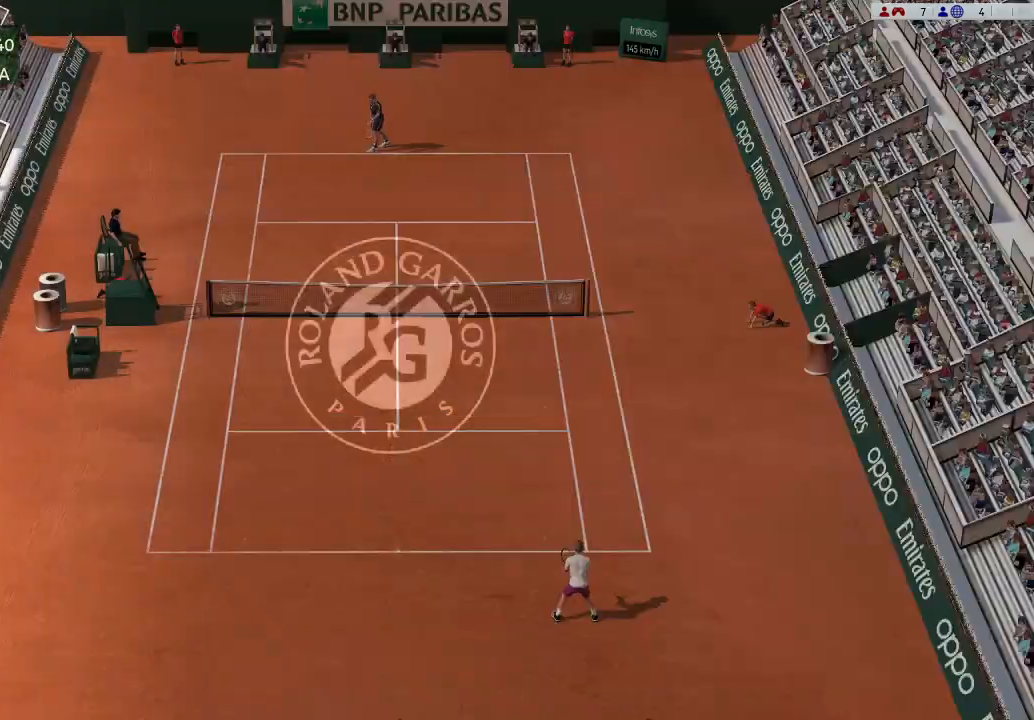
{"buttons": [], "left_stick": "center", "events": [[367, "A", "down"], [500, "A", "up"]]}
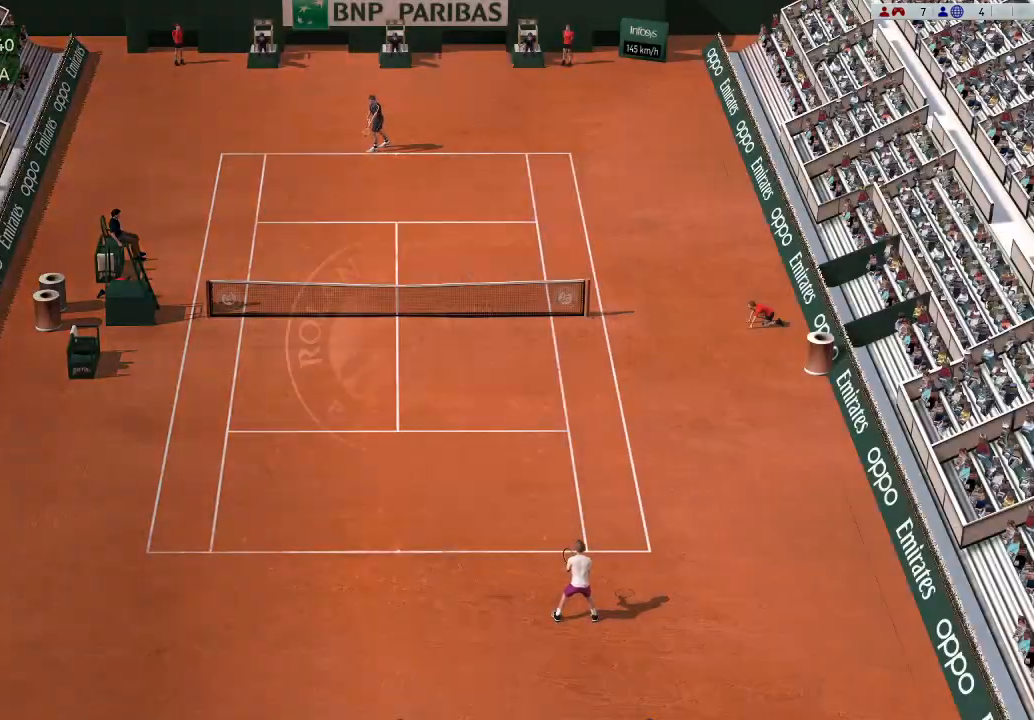
{"buttons": [], "left_stick": "center", "events": []}
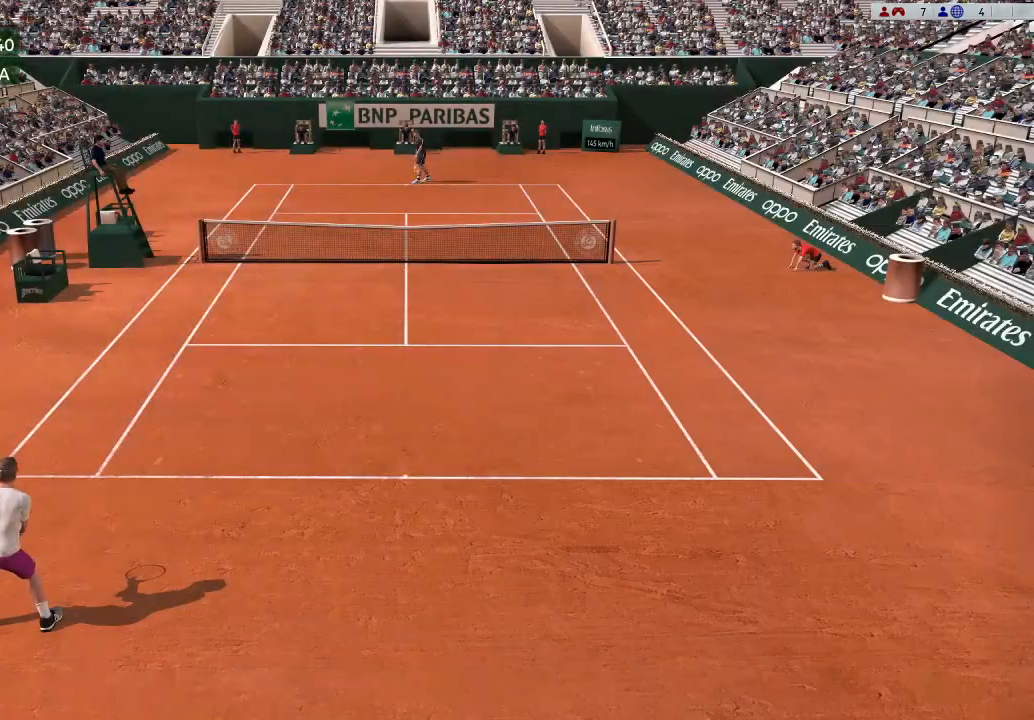
{"buttons": [], "left_stick": "center", "events": []}
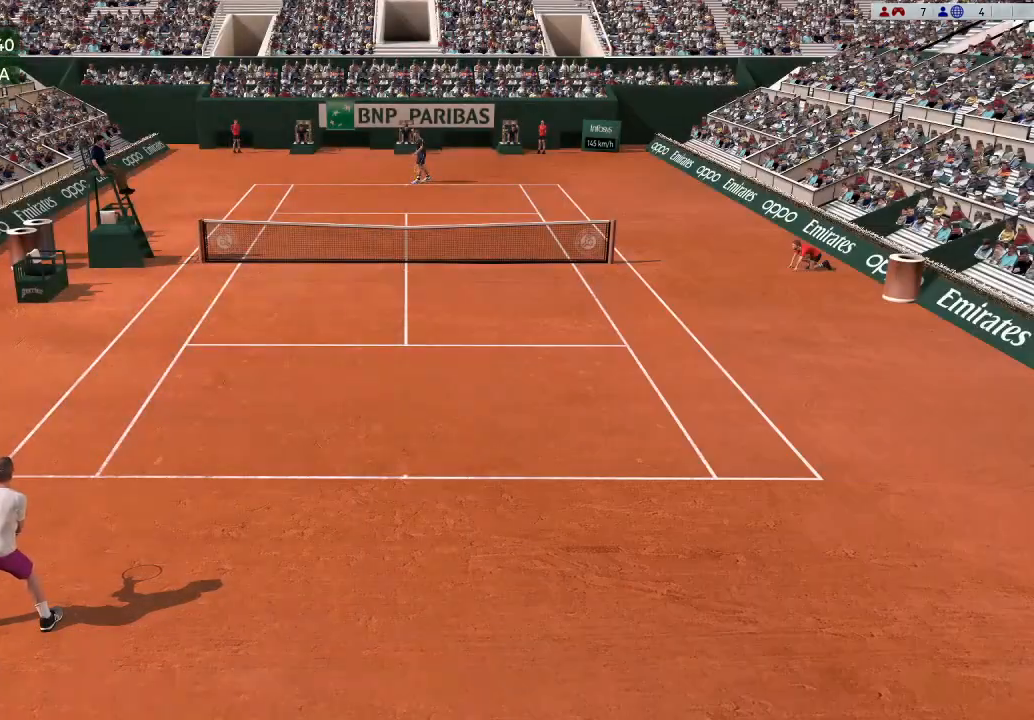
{"buttons": [], "left_stick": "center", "events": []}
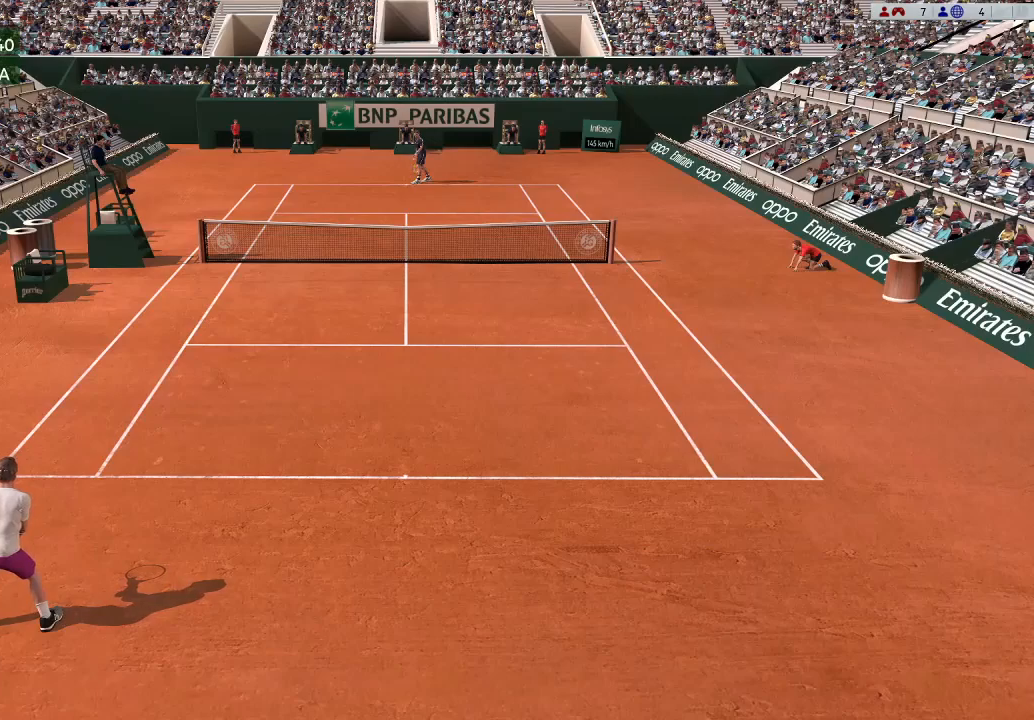
{"buttons": [], "left_stick": "center", "events": []}
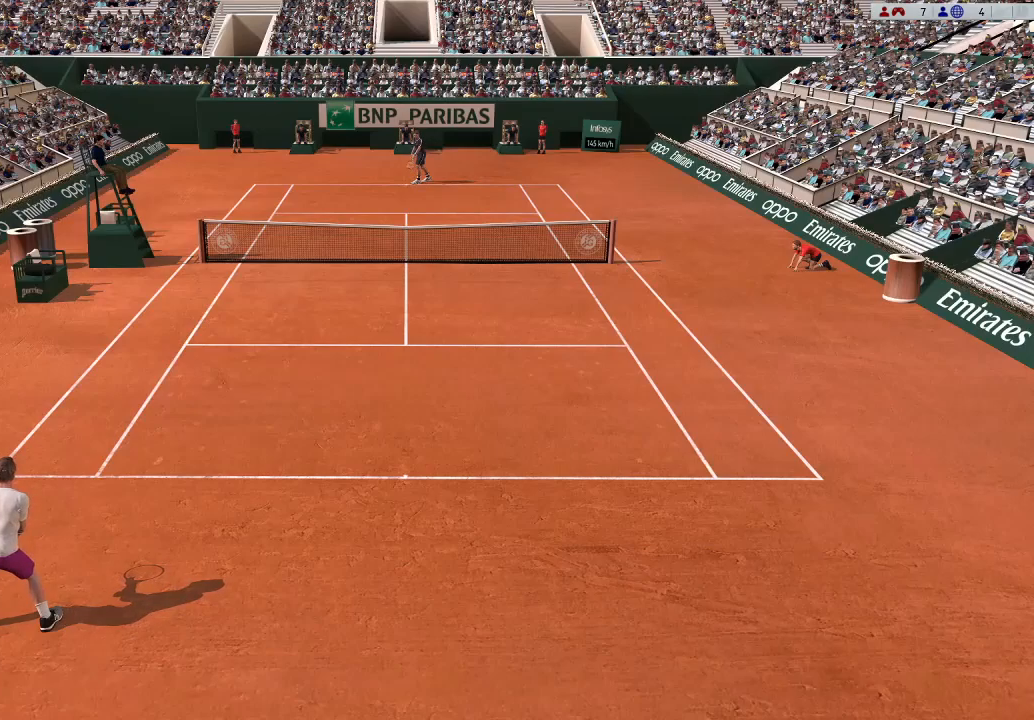
{"buttons": [], "left_stick": "center", "events": []}